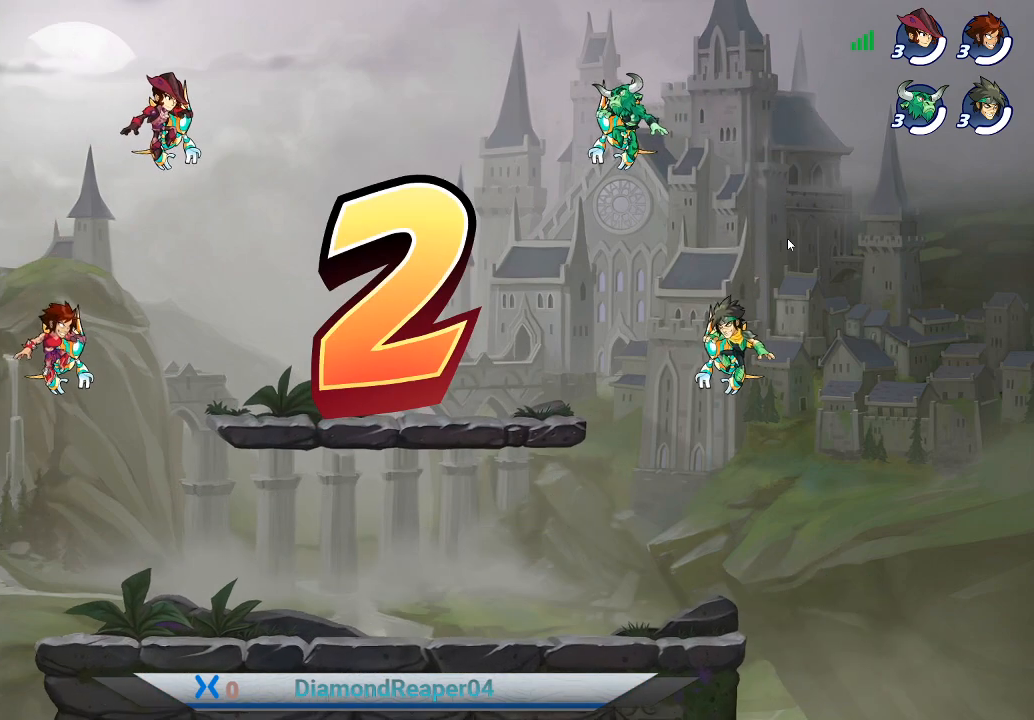
Gameplay with a controller (Xbox layout); each line is a JSON object with the inputs held at the frame after it. "events" lists button and stick changes between this image and that frame as [ms after this image, input, new state], when the widget could be followed in between.
{"buttons": [], "left_stick": "up-right", "right_stick": "center", "events": [[400, "left_stick", "up-right"]]}
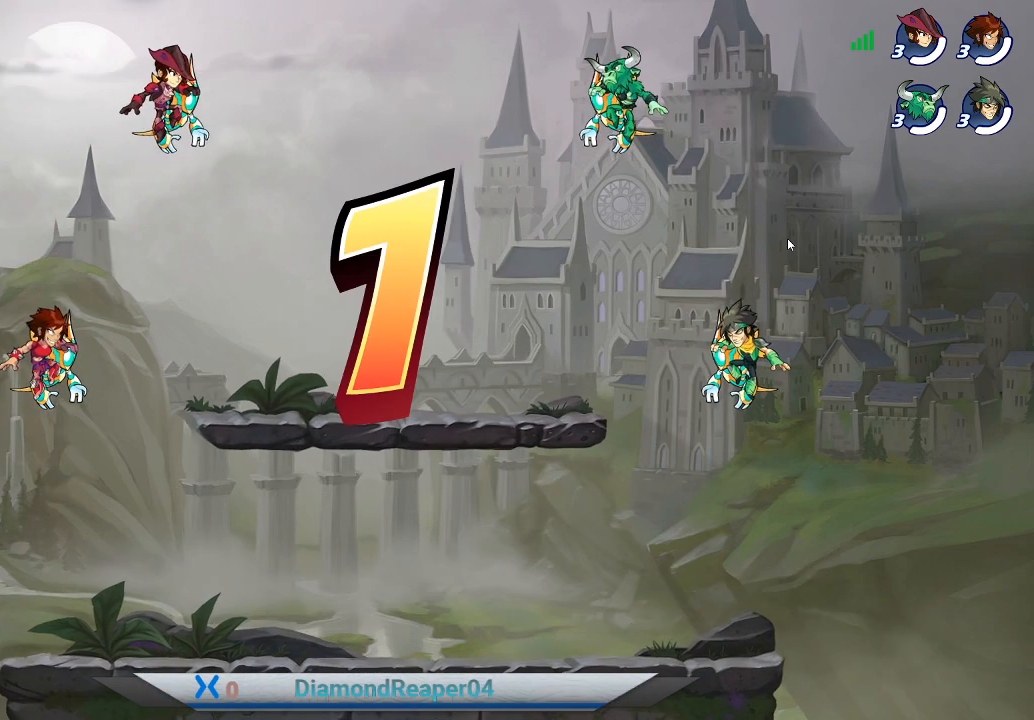
{"buttons": [], "left_stick": "right", "right_stick": "center", "events": [[233, "A", "down"], [233, "left_stick", "center"], [433, "A", "up"], [433, "left_stick", "right"]]}
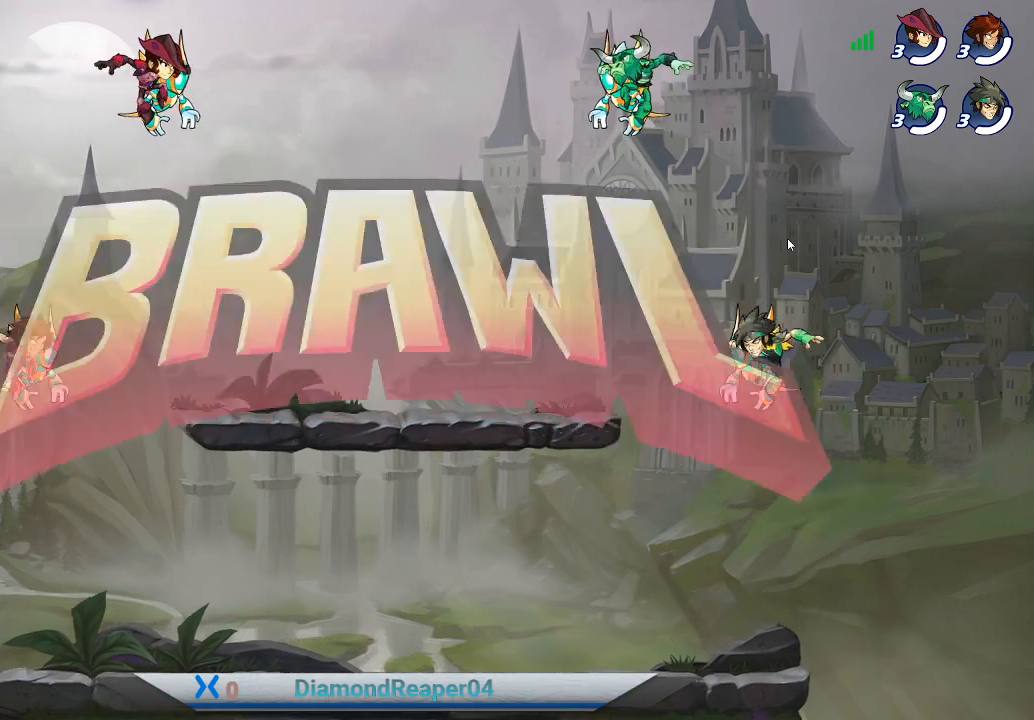
{"buttons": [], "left_stick": "right", "right_stick": "center", "events": [[233, "A", "down"], [400, "A", "up"]]}
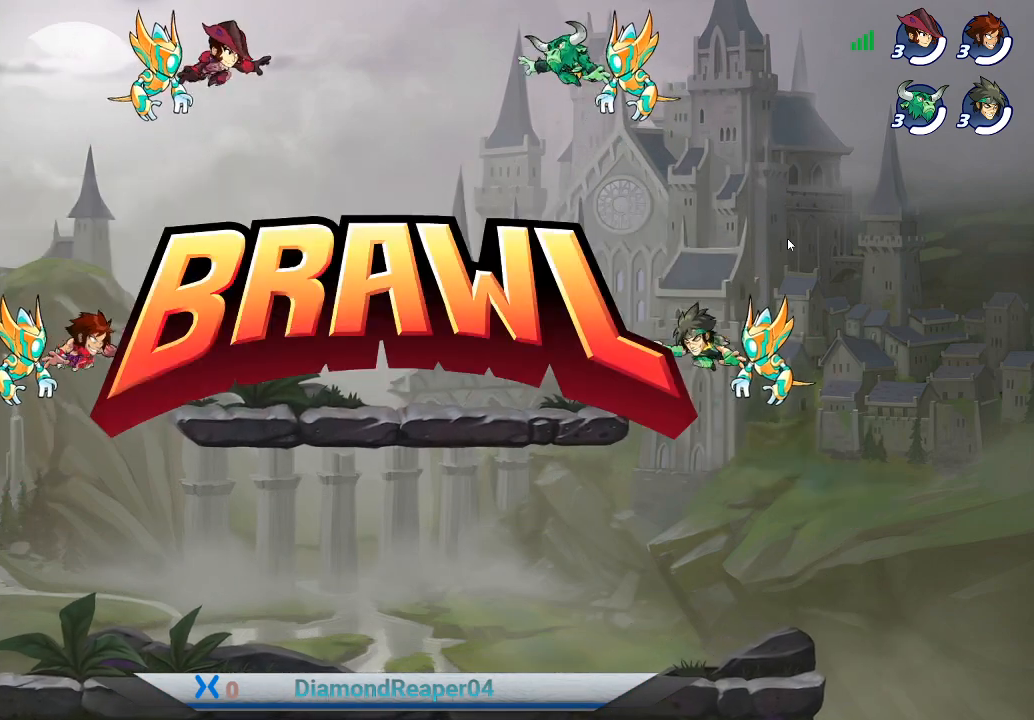
{"buttons": [], "left_stick": "center", "right_stick": "center", "events": [[200, "left_stick", "center"]]}
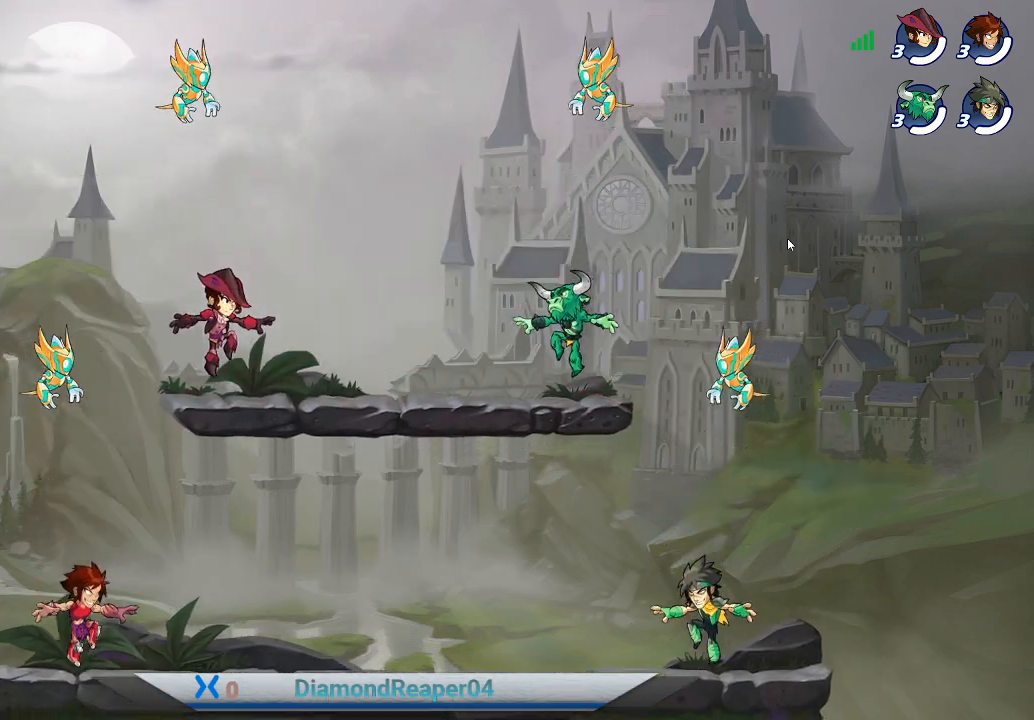
{"buttons": ["A"], "left_stick": "right", "right_stick": "center", "events": [[300, "A", "down"], [433, "left_stick", "right"]]}
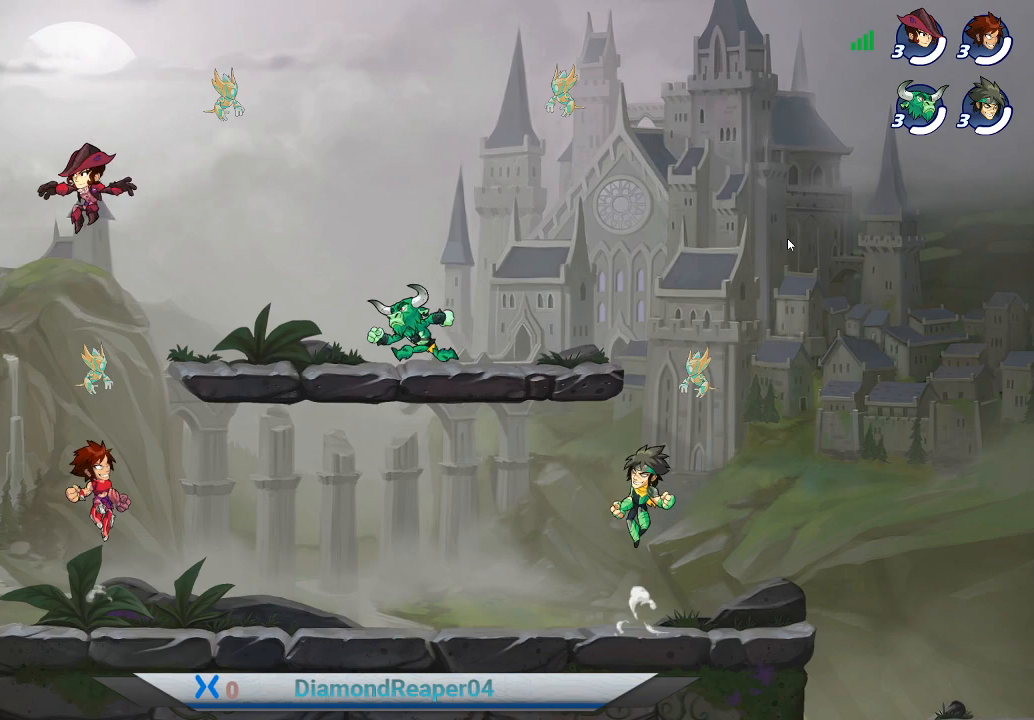
{"buttons": [], "left_stick": "center", "right_stick": "center", "events": [[33, "A", "up"], [500, "left_stick", "center"]]}
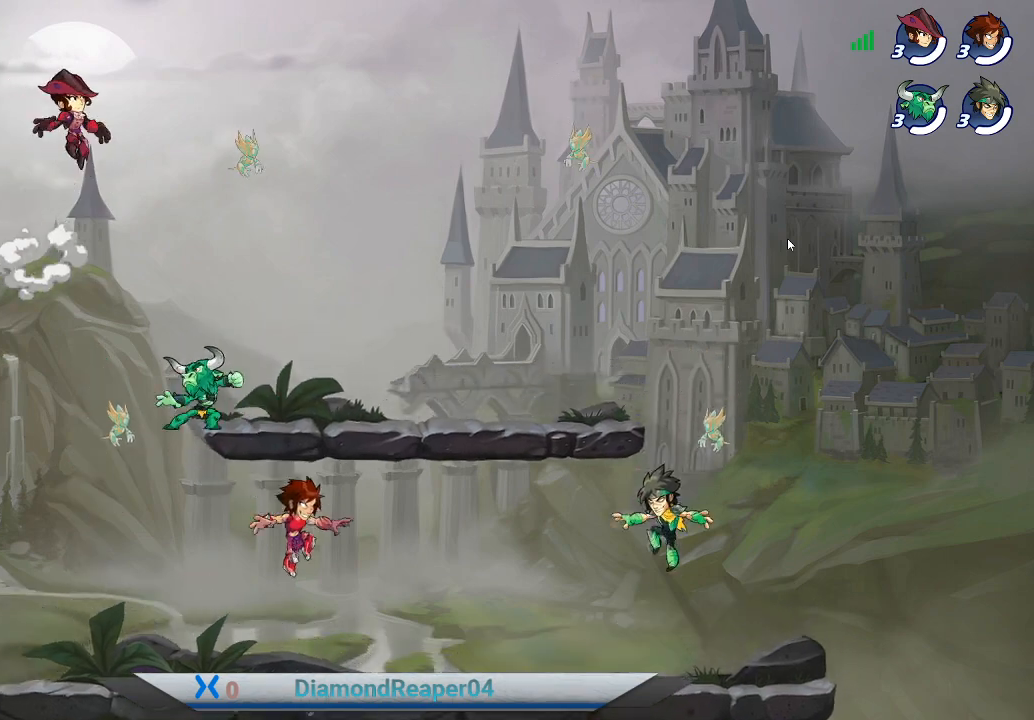
{"buttons": ["A"], "left_stick": "left", "right_stick": "center", "events": [[100, "left_stick", "left"], [500, "A", "down"]]}
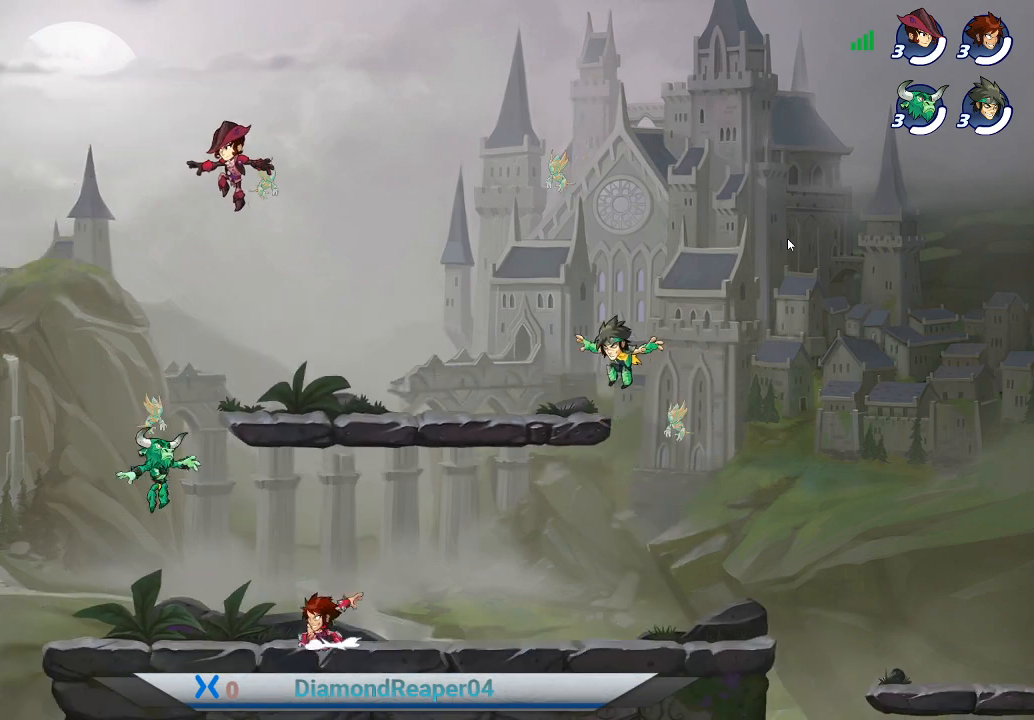
{"buttons": [], "left_stick": "center", "right_stick": "center", "events": [[33, "left_stick", "up-left"], [133, "left_stick", "left"], [167, "A", "up"], [333, "left_stick", "center"]]}
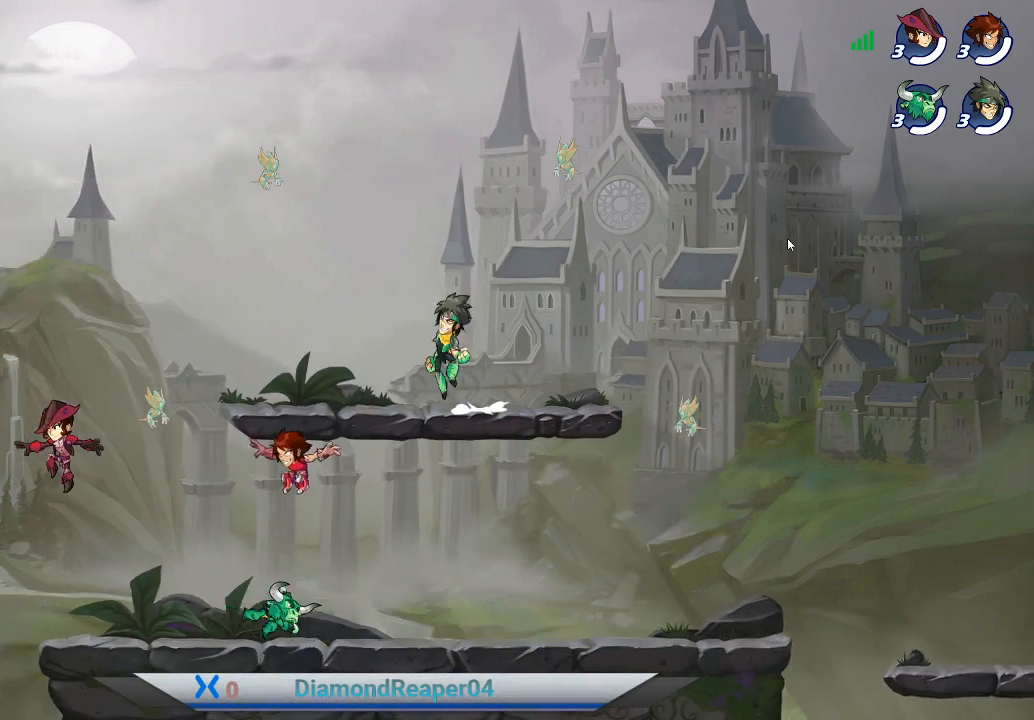
{"buttons": [], "left_stick": "right", "right_stick": "center", "events": [[100, "left_stick", "up"], [200, "left_stick", "right"]]}
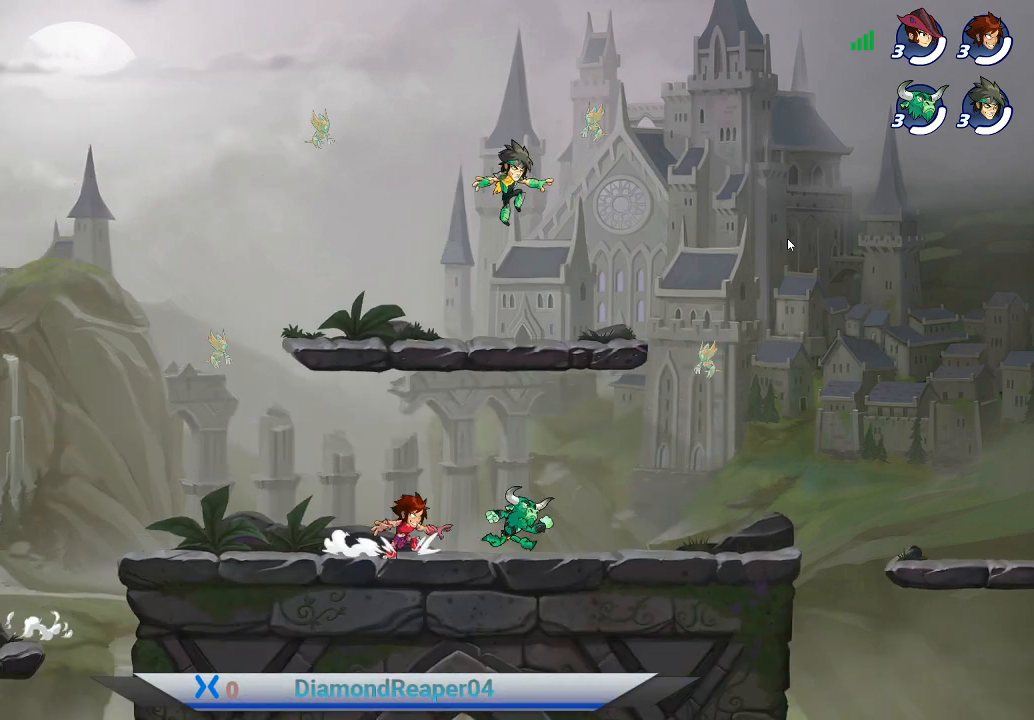
{"buttons": [], "left_stick": "center", "right_stick": "center", "events": [[67, "left_stick", "left"], [500, "left_stick", "center"]]}
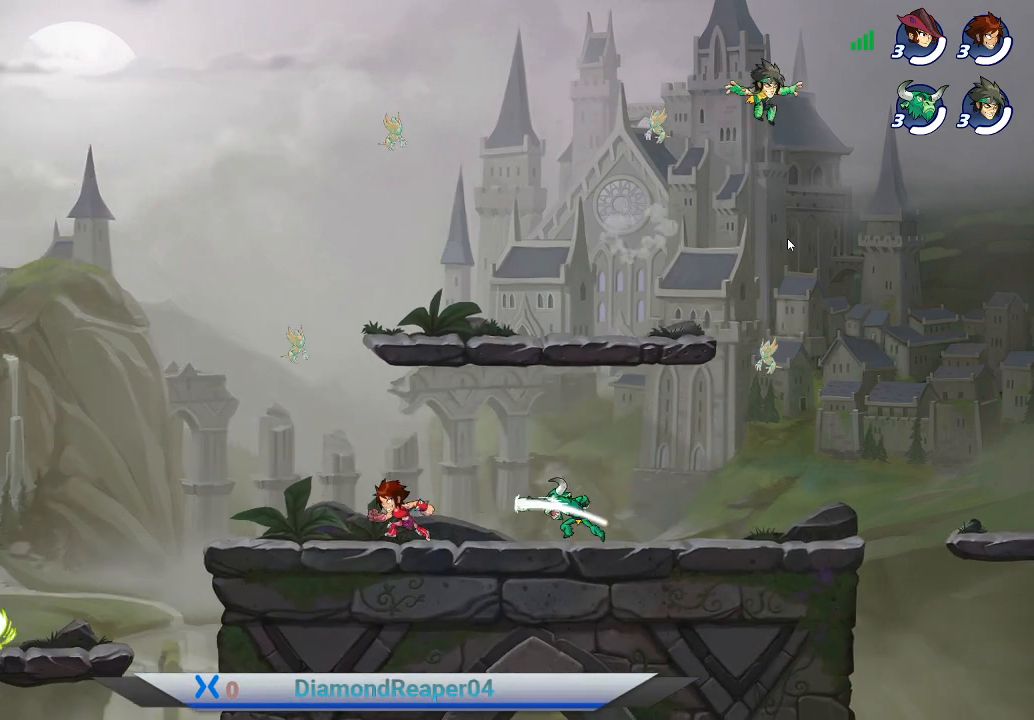
{"buttons": [], "left_stick": "right", "right_stick": "center", "events": [[33, "left_stick", "right"], [133, "A", "down"], [333, "A", "up"]]}
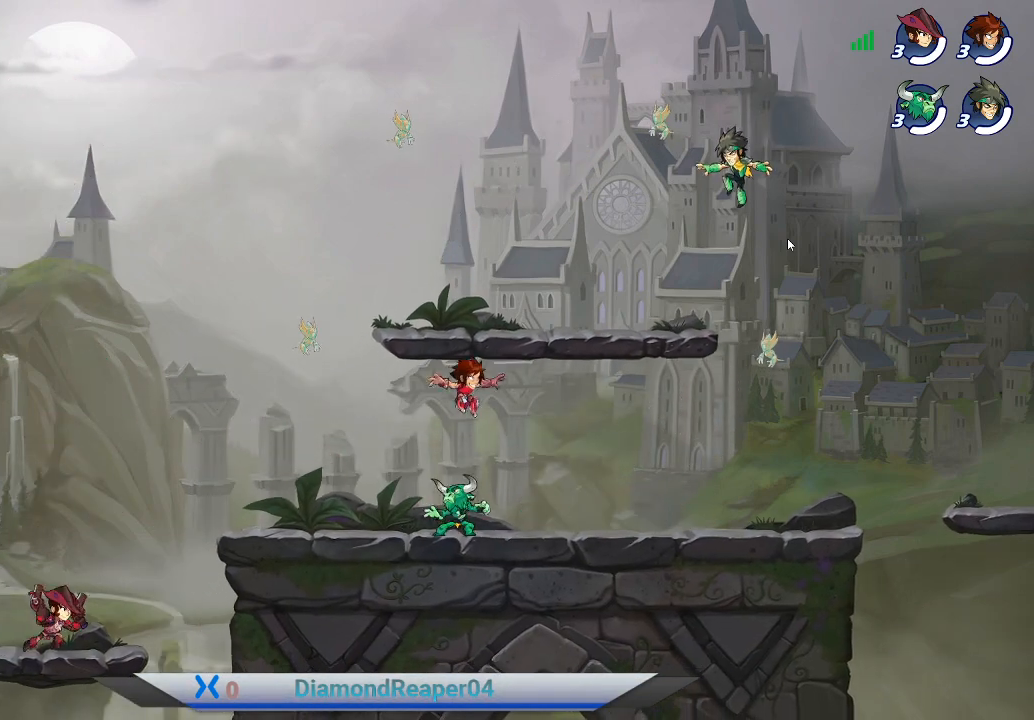
{"buttons": [], "left_stick": "right", "right_stick": "center", "events": []}
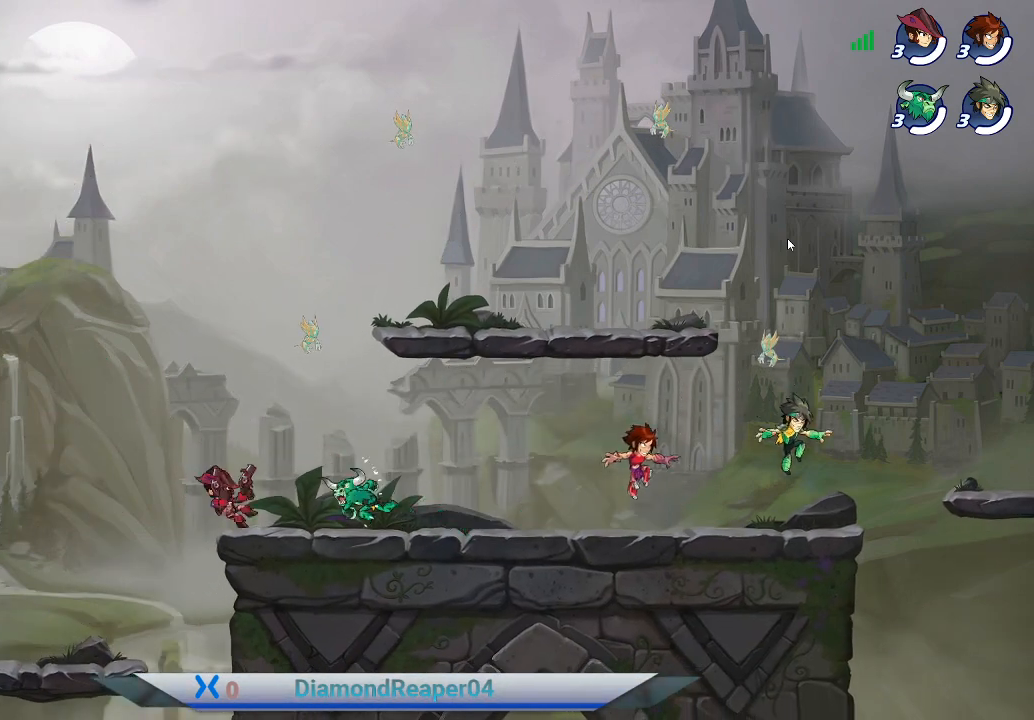
{"buttons": [], "left_stick": "right", "right_stick": "center", "events": [[33, "A", "down"], [200, "A", "up"]]}
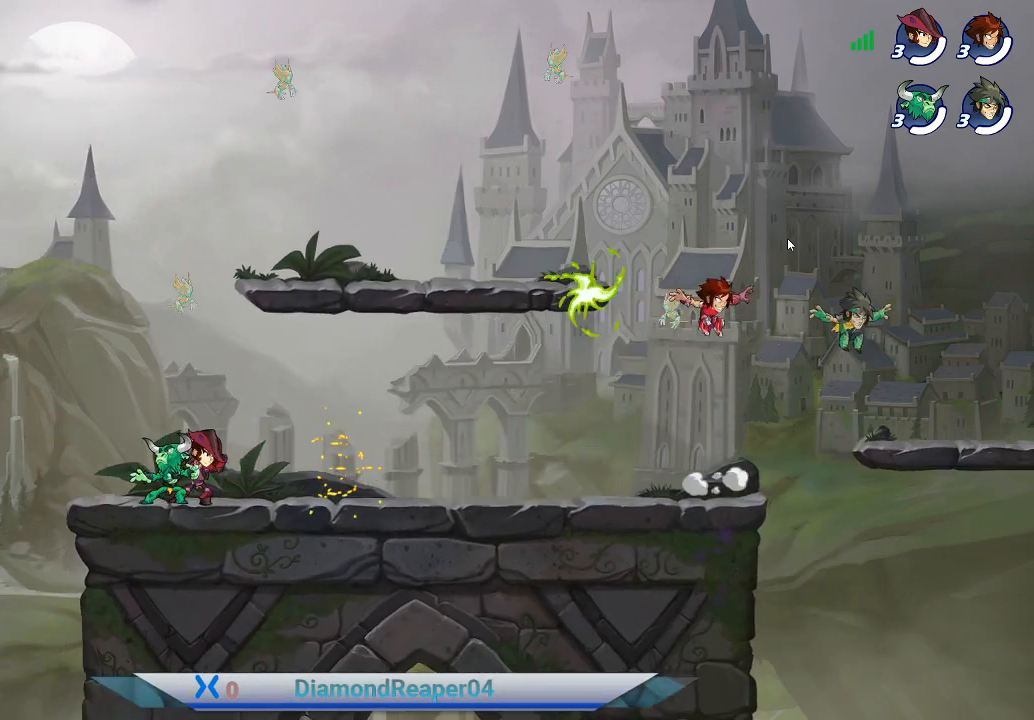
{"buttons": [], "left_stick": "left", "right_stick": "center", "events": [[33, "A", "down"], [167, "A", "up"], [167, "left_stick", "left"]]}
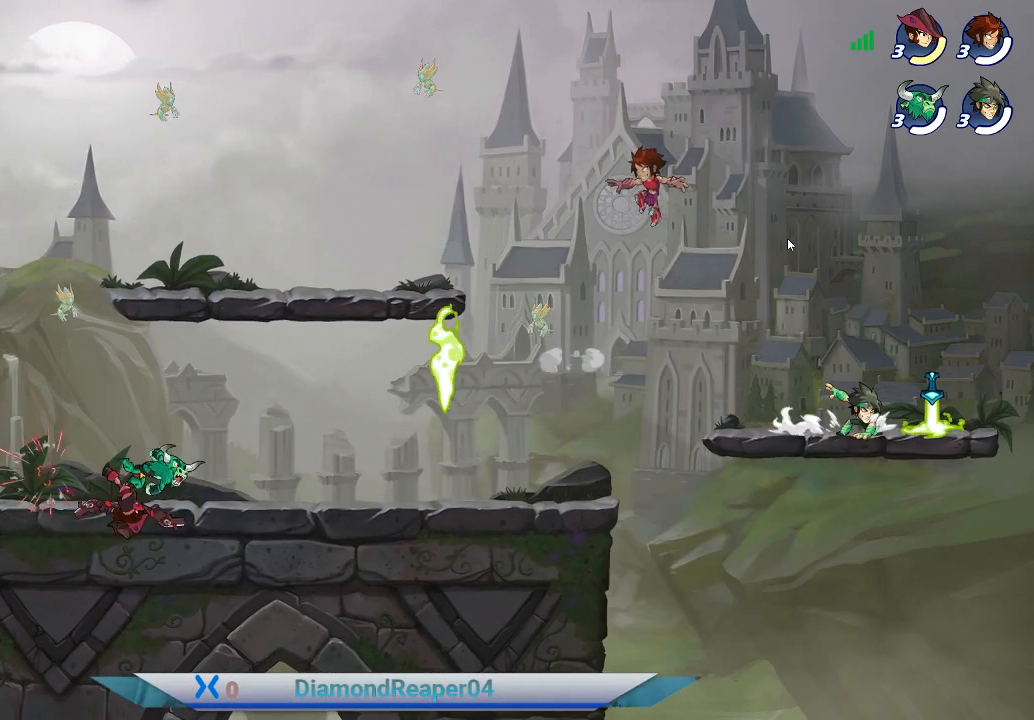
{"buttons": [], "left_stick": "down", "right_stick": "center", "events": [[267, "left_stick", "down-left"], [433, "left_stick", "down"]]}
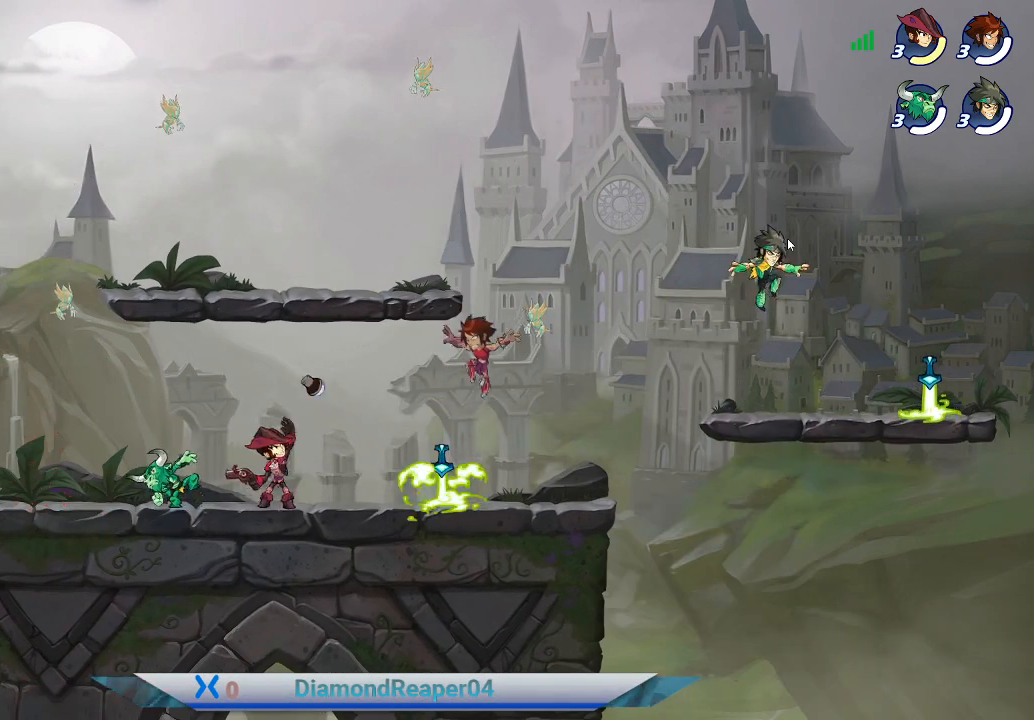
{"buttons": [], "left_stick": "down-left", "right_stick": "center", "events": [[133, "X", "down"], [167, "left_stick", "down-left"], [233, "X", "up"]]}
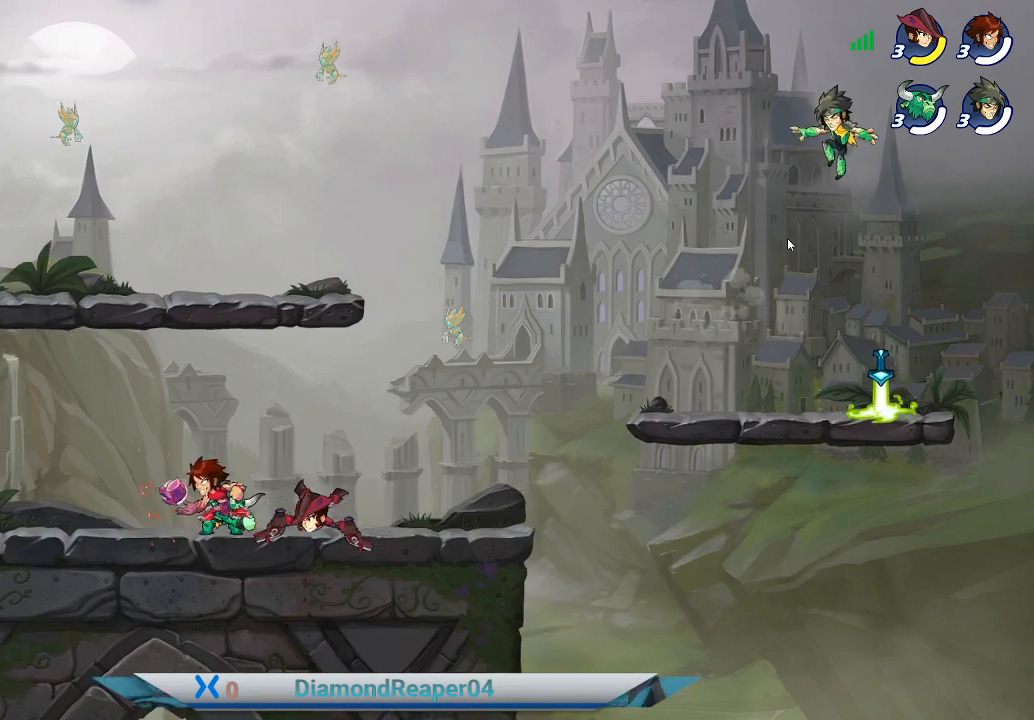
{"buttons": [], "left_stick": "up-right", "right_stick": "center", "events": [[33, "X", "down"], [133, "X", "up"], [233, "left_stick", "right"], [333, "left_stick", "up-right"]]}
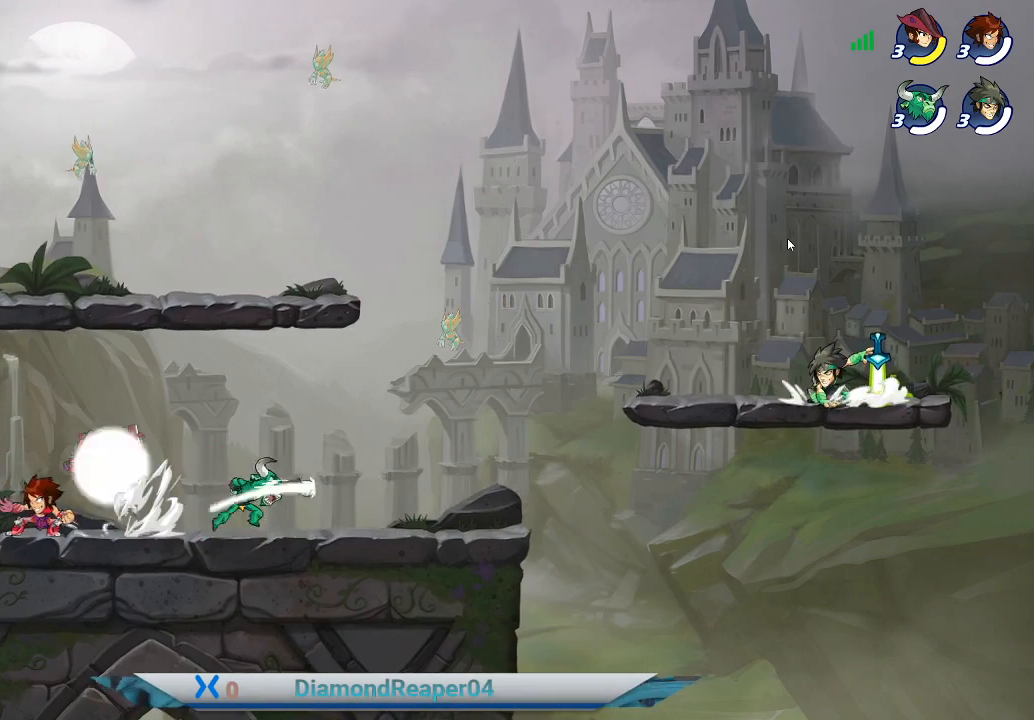
{"buttons": [], "left_stick": "up-right", "right_stick": "center", "events": [[67, "X", "down"], [200, "X", "up"]]}
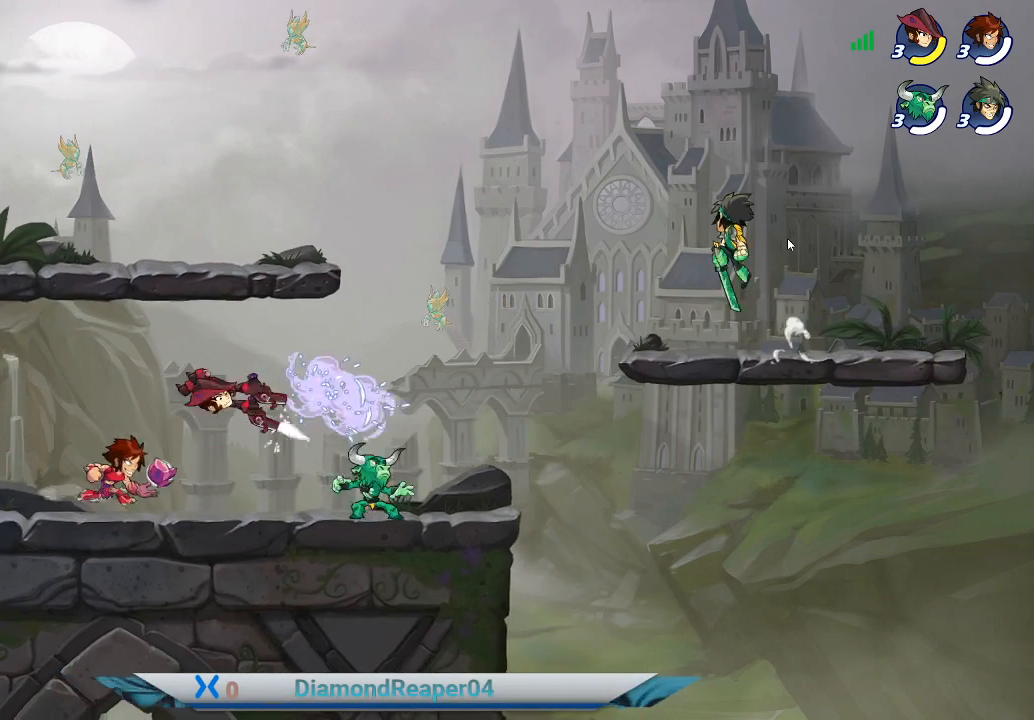
{"buttons": [], "left_stick": "up-right", "right_stick": "center", "events": [[200, "X", "down"], [300, "X", "up"], [400, "X", "down"], [500, "X", "up"]]}
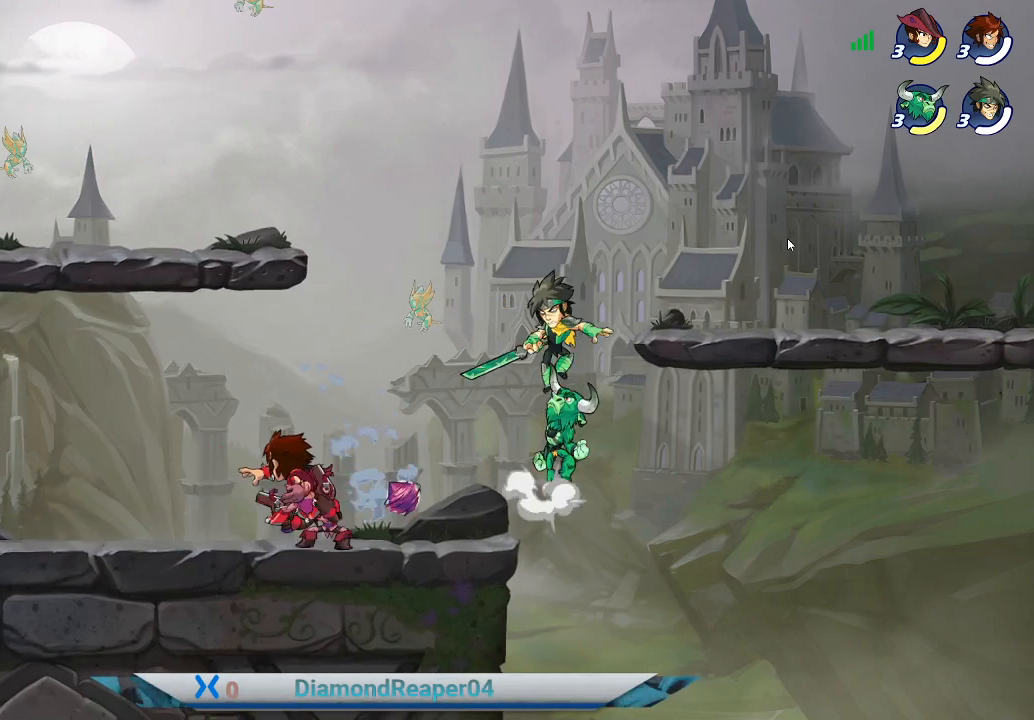
{"buttons": [], "left_stick": "left", "right_stick": "center", "events": [[133, "left_stick", "center"], [267, "left_stick", "left"], [367, "A", "down"], [500, "A", "up"]]}
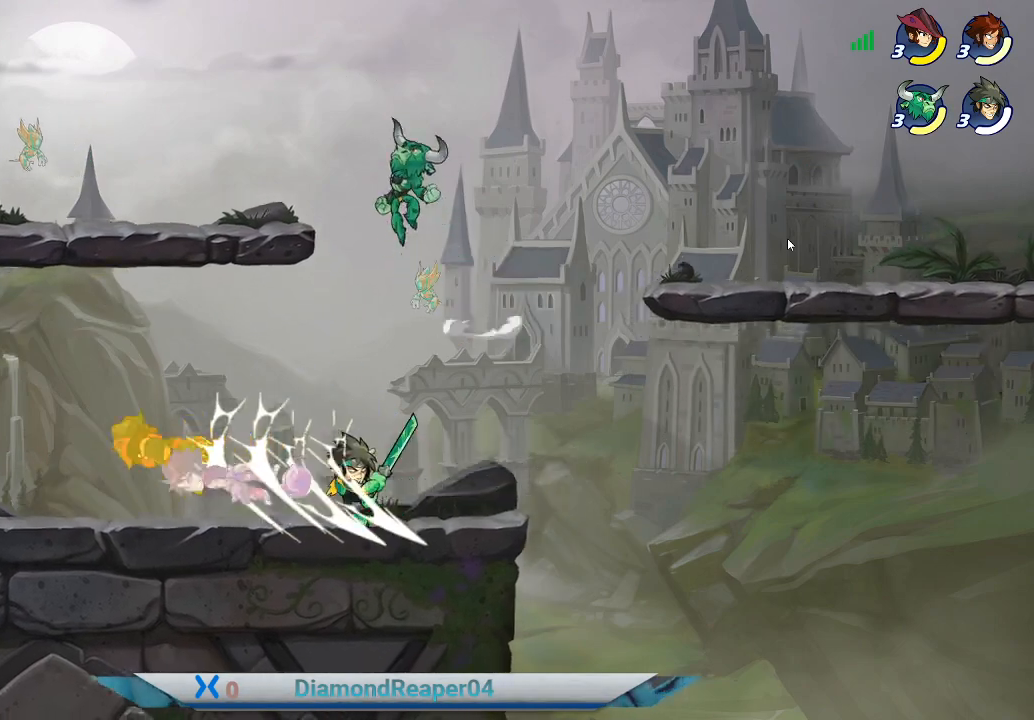
{"buttons": [], "left_stick": "up-right", "right_stick": "center", "events": [[267, "A", "down"], [400, "A", "up"], [433, "left_stick", "center"], [500, "left_stick", "up-right"]]}
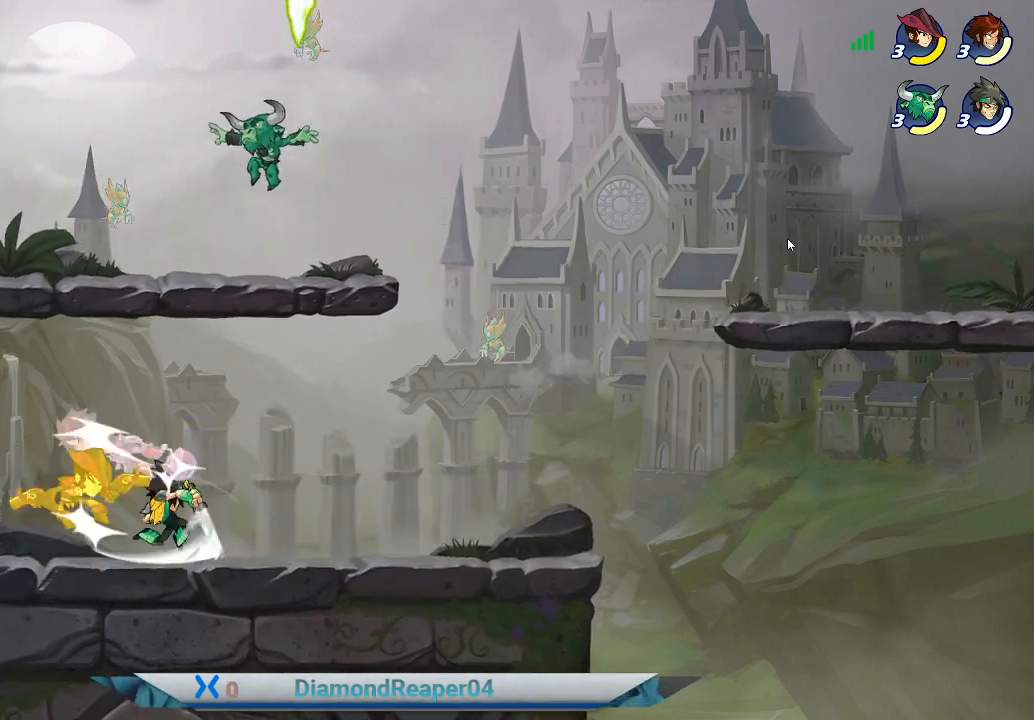
{"buttons": [], "left_stick": "right", "right_stick": "center", "events": [[267, "A", "down"], [333, "left_stick", "right"], [433, "A", "up"]]}
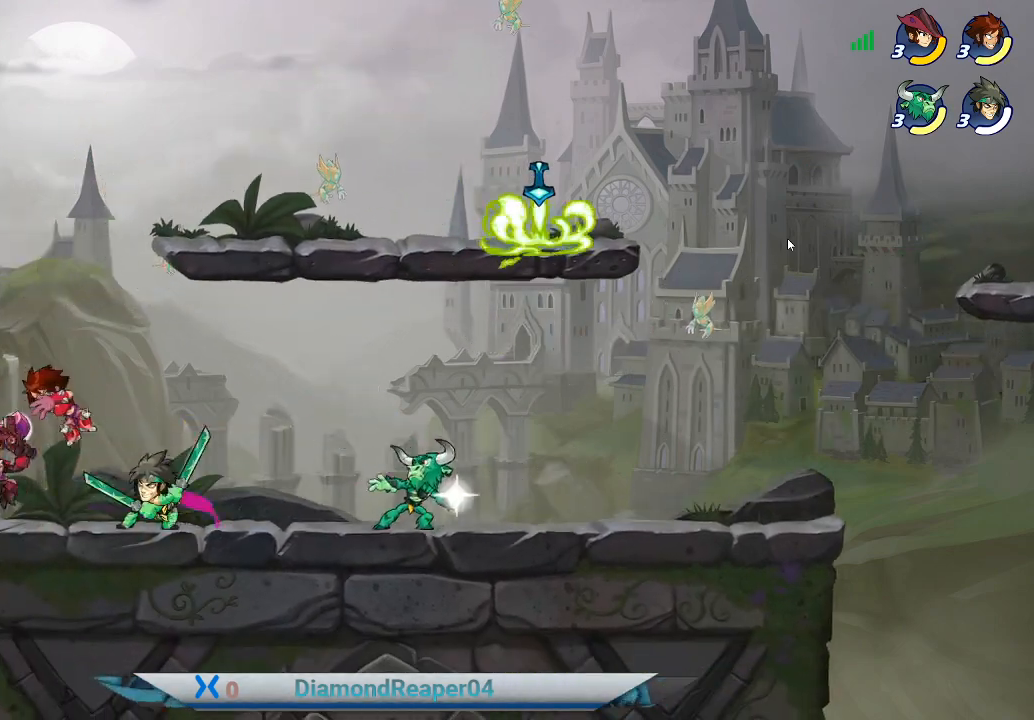
{"buttons": [], "left_stick": "right", "right_stick": "center", "events": [[33, "A", "down"], [167, "A", "up"]]}
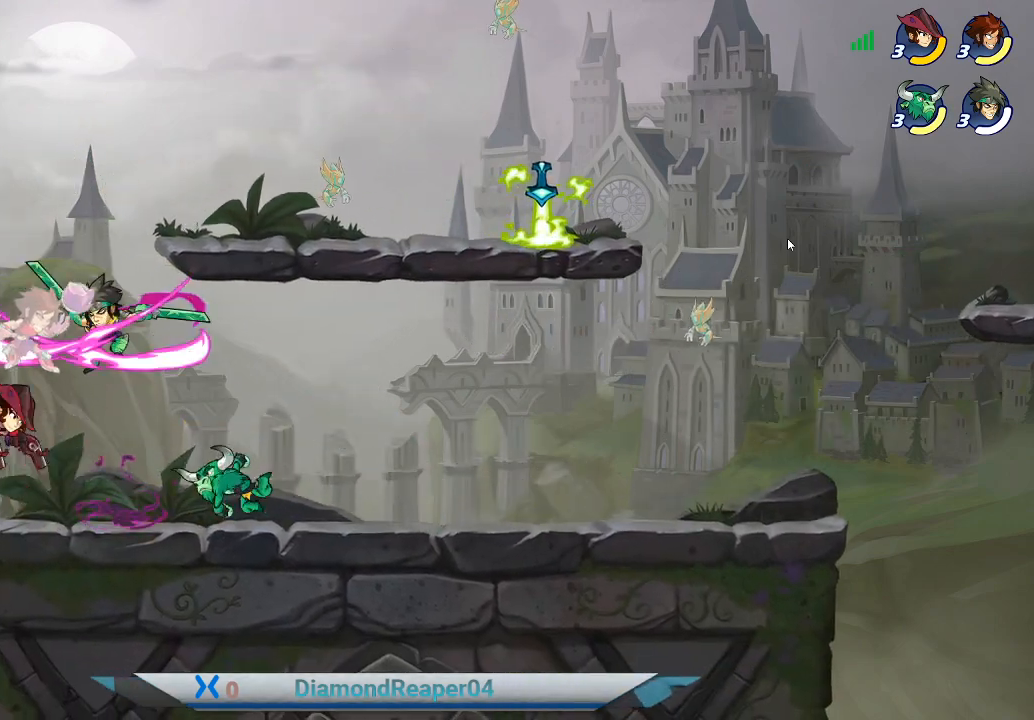
{"buttons": ["A"], "left_stick": "right", "right_stick": "center", "events": [[33, "A", "down"], [200, "A", "up"], [367, "A", "down"]]}
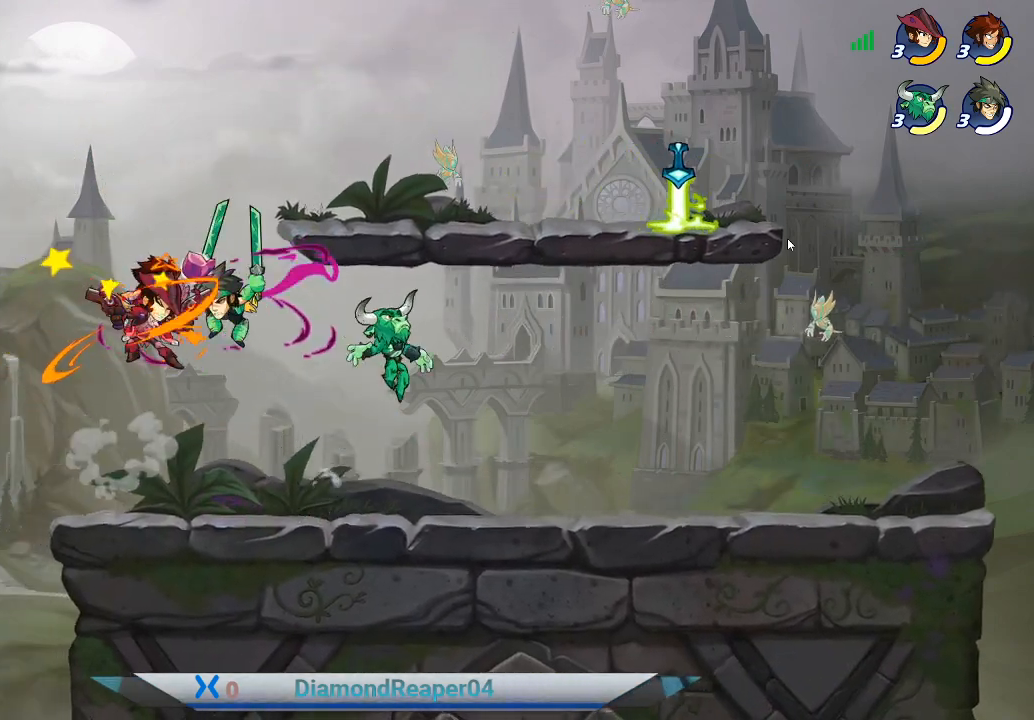
{"buttons": ["A"], "left_stick": "right", "right_stick": "center", "events": [[33, "A", "up"], [133, "A", "down"], [267, "A", "up"], [433, "A", "down"]]}